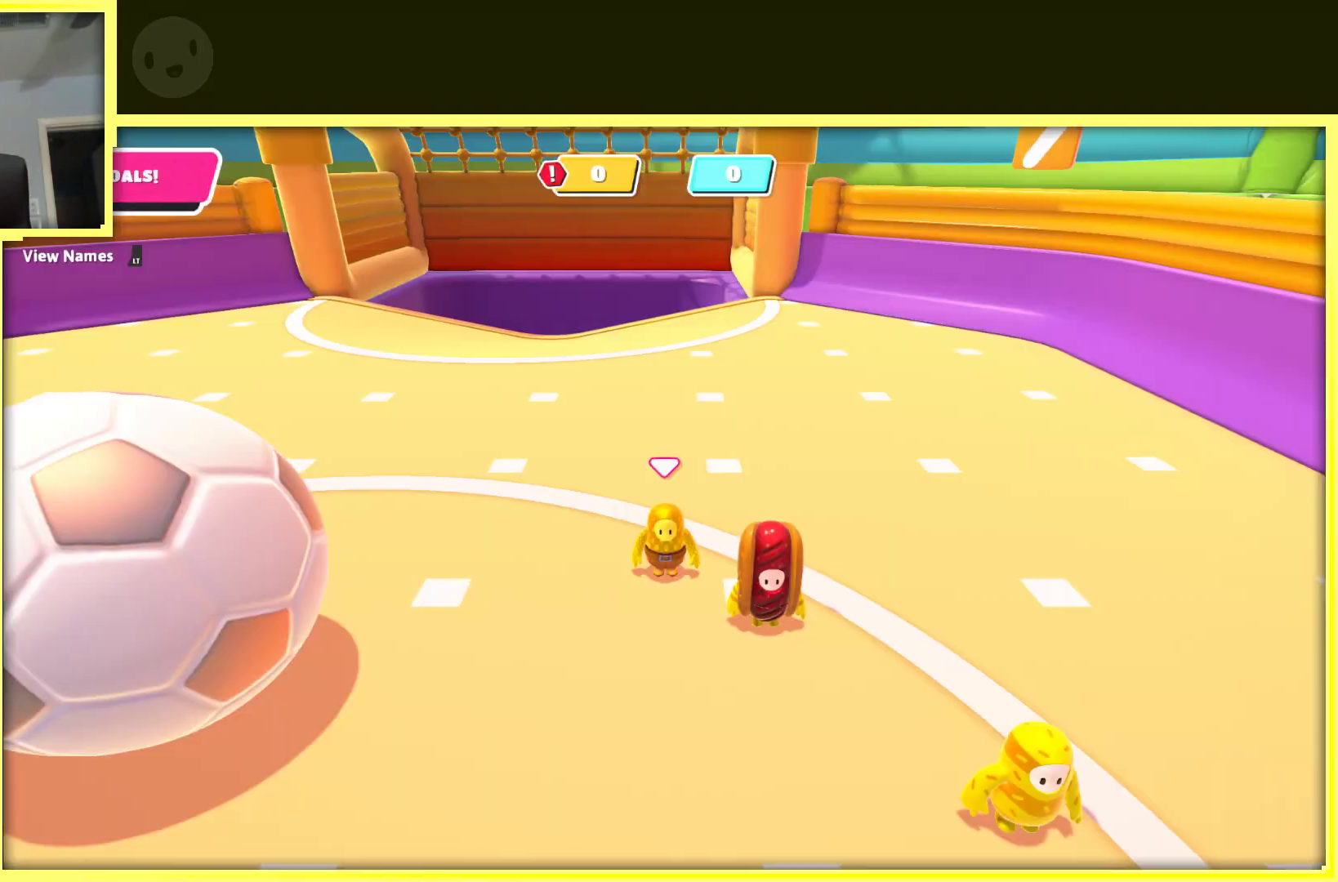
Gameplay with a controller (Xbox layout); each line is a JSON object with the inputs held at the frame after it. "events" lists button and stick changes between this image and that frame as [ms after this image, input, new state], when the widget could be followed in between. Not read: L3 R3.
{"buttons": [], "left_stick": "center", "right_stick": "left", "events": [[483, "right_stick", "left"]]}
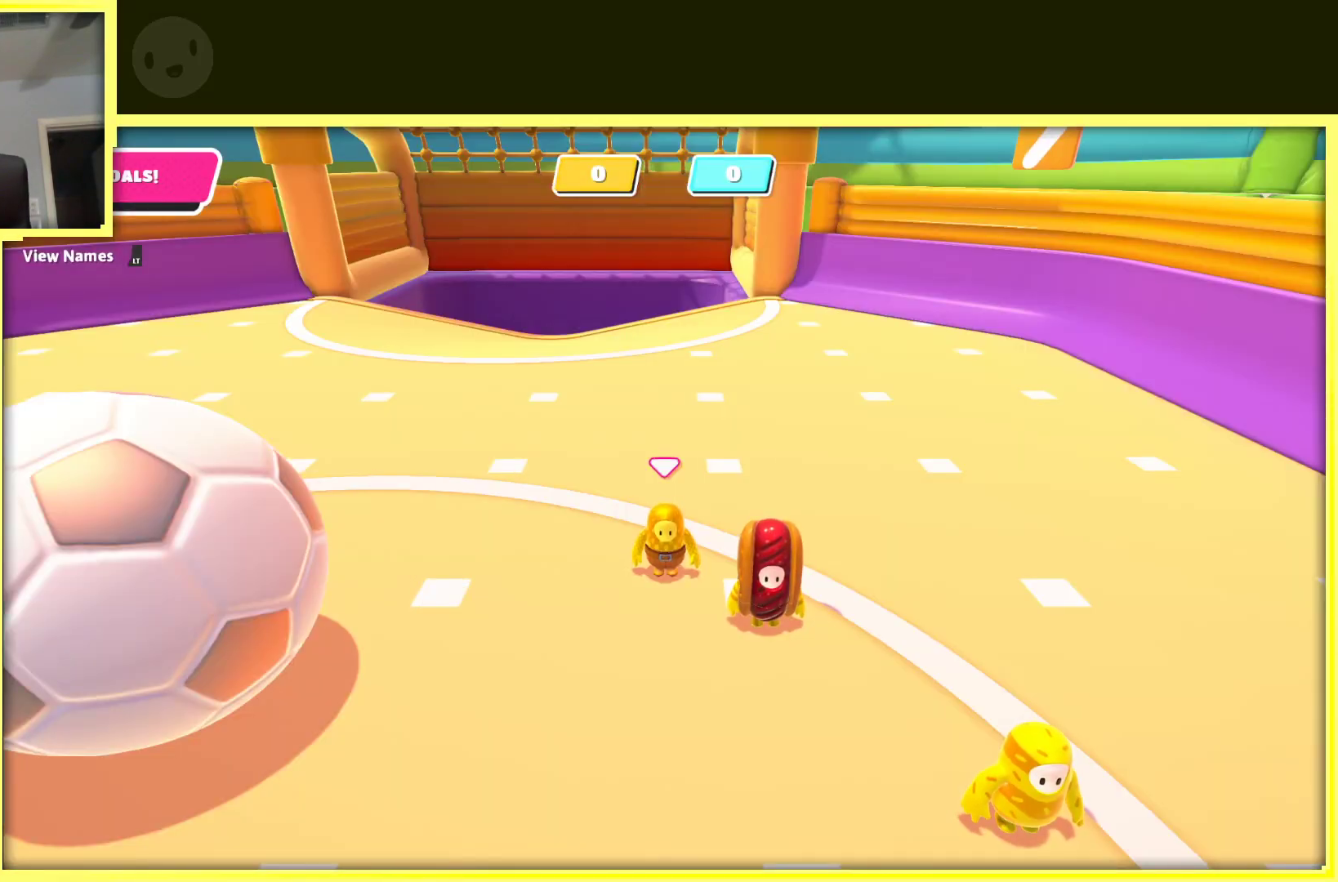
{"buttons": [], "left_stick": "center", "right_stick": "left", "events": []}
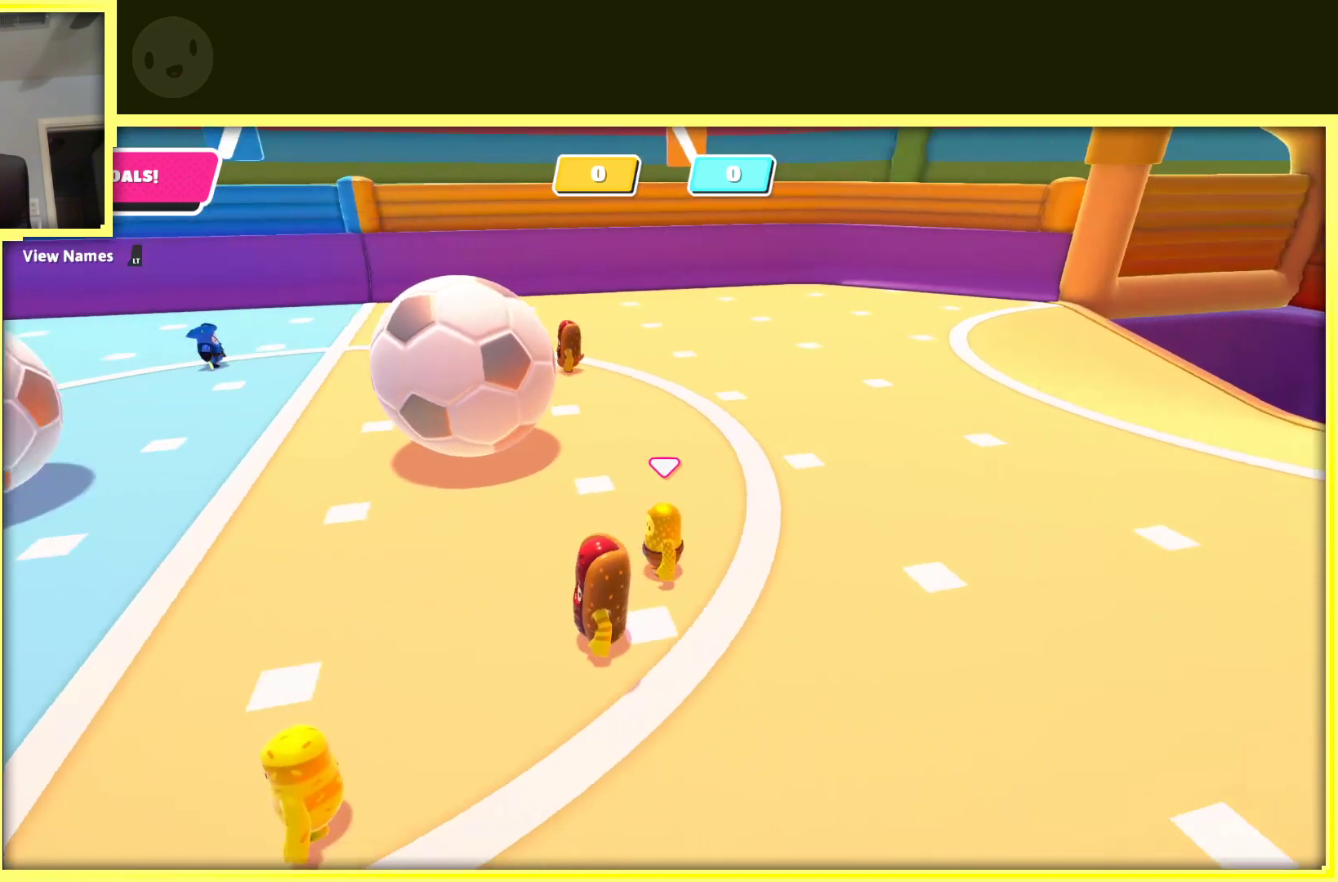
{"buttons": [], "left_stick": "center", "right_stick": "center", "events": [[433, "right_stick", "center"]]}
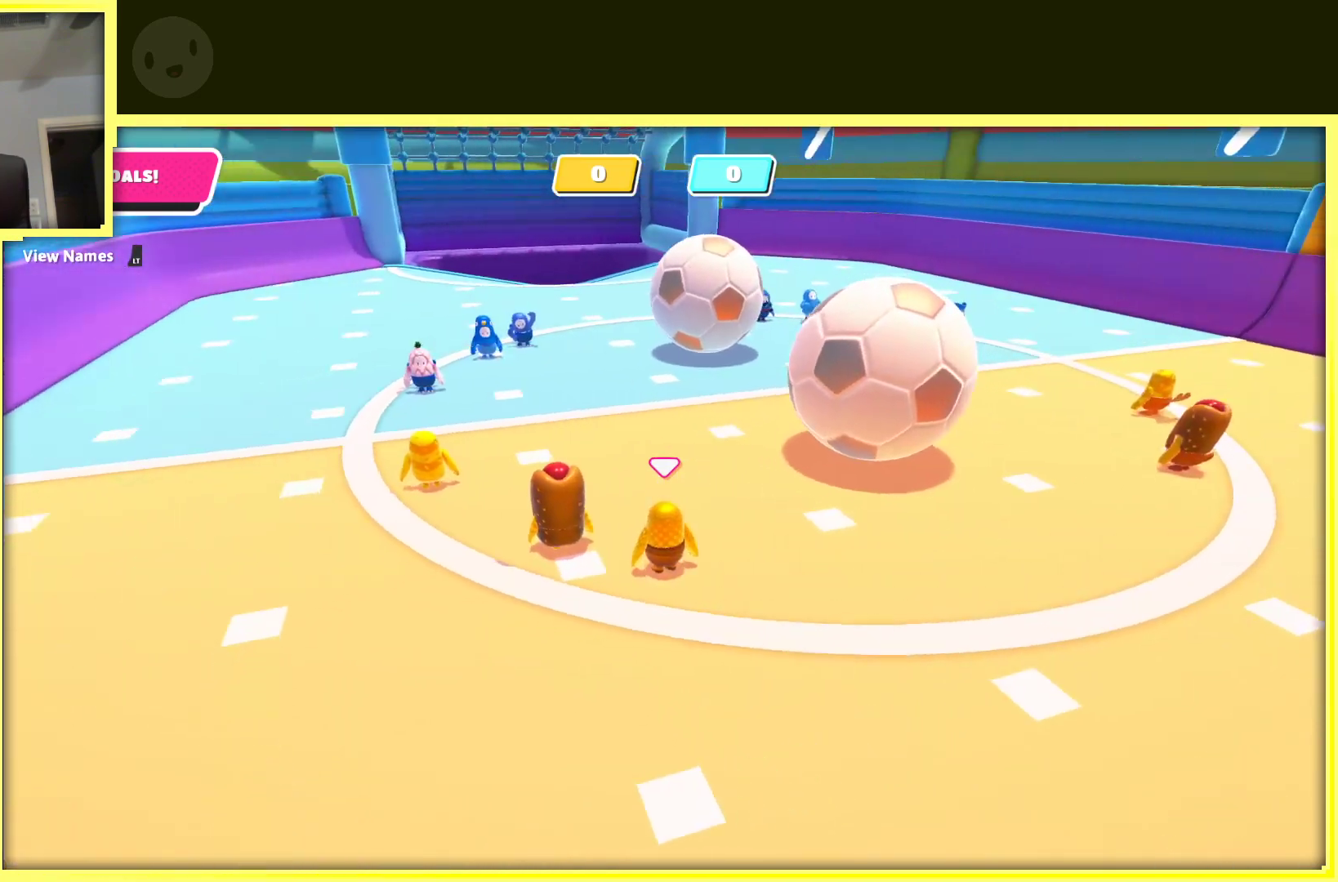
{"buttons": [], "left_stick": "right", "right_stick": "center", "events": [[33, "left_stick", "right"]]}
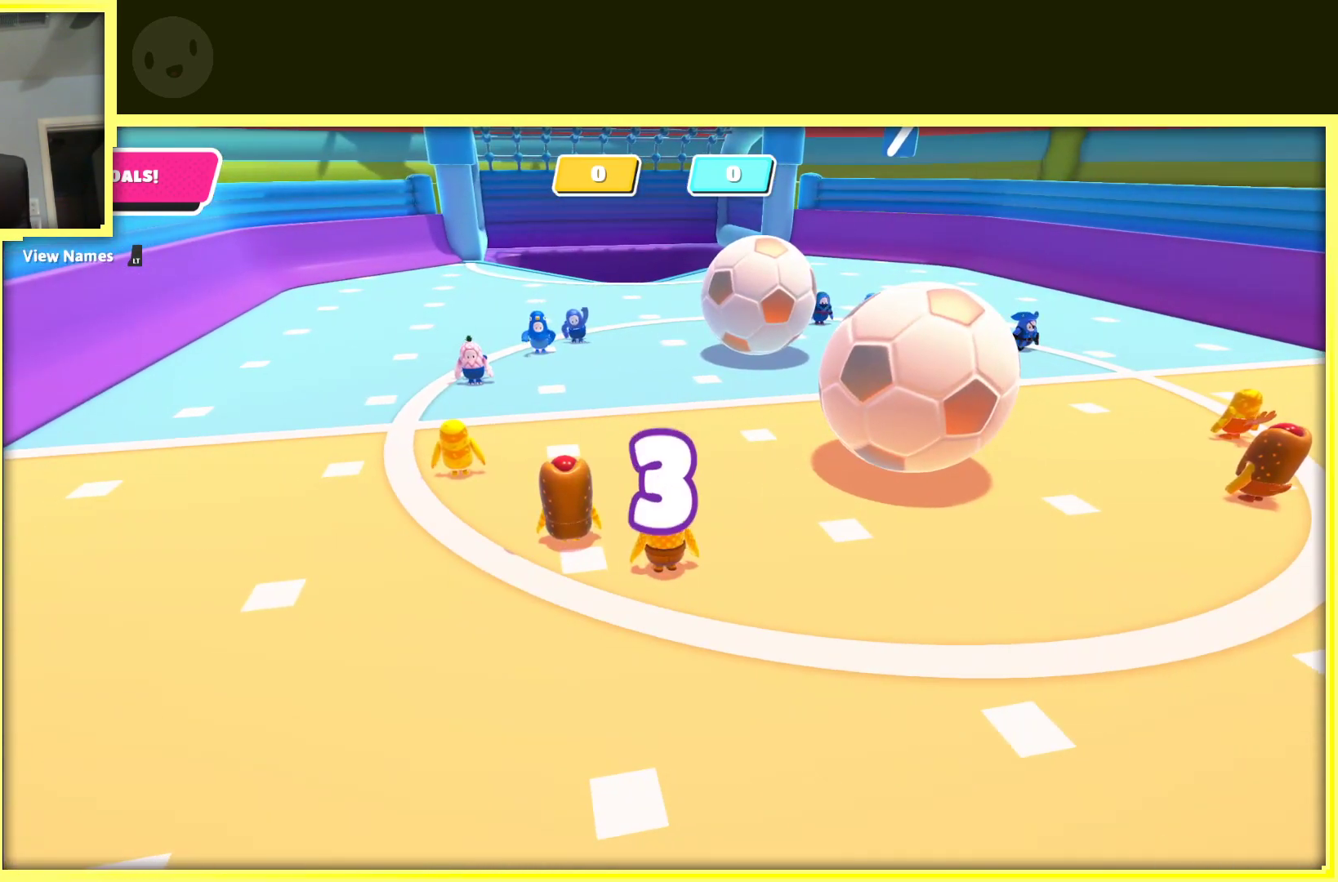
{"buttons": [], "left_stick": "right", "right_stick": "center", "events": [[217, "right_stick", "up-left"], [333, "right_stick", "center"]]}
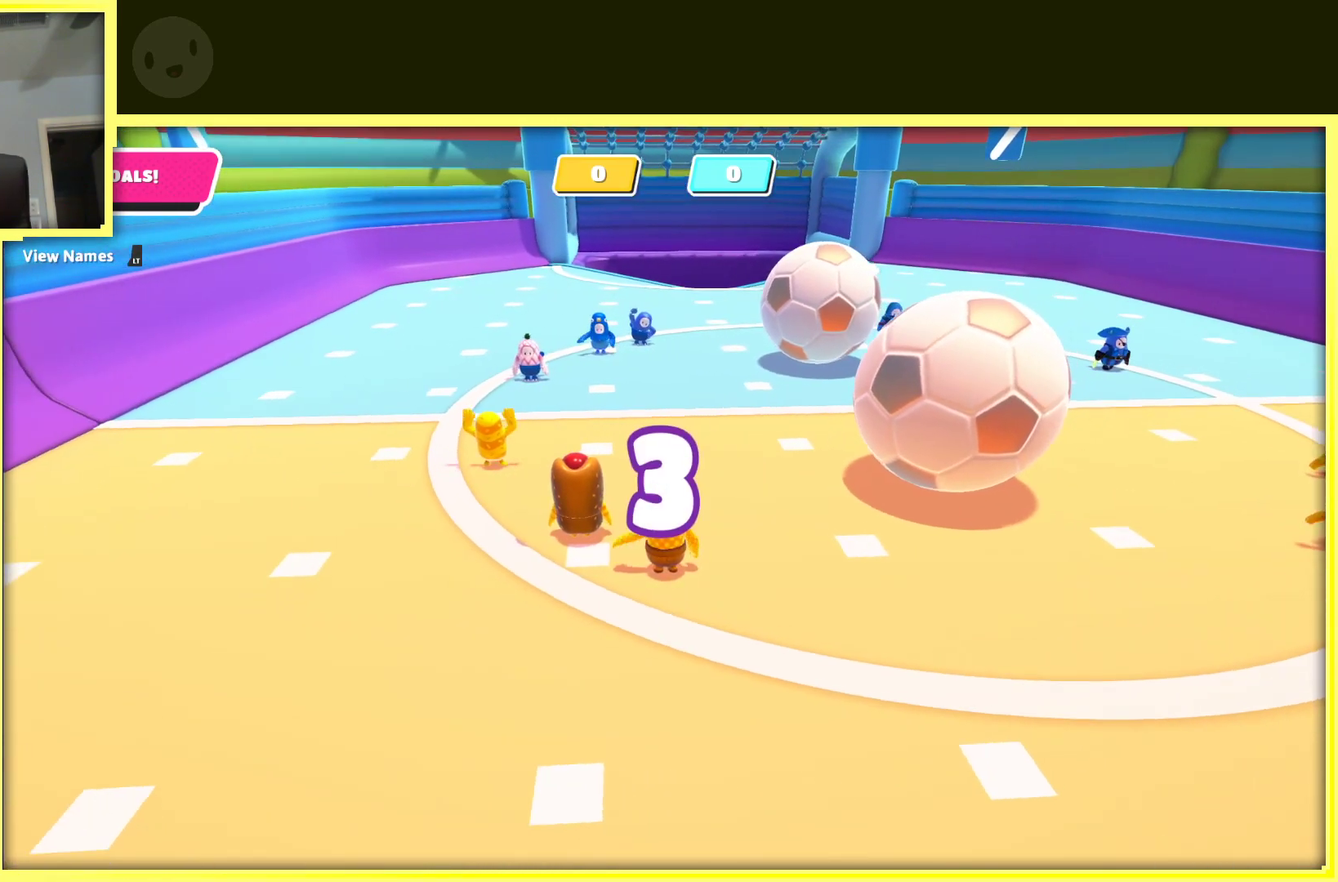
{"buttons": [], "left_stick": "right", "right_stick": "center", "events": []}
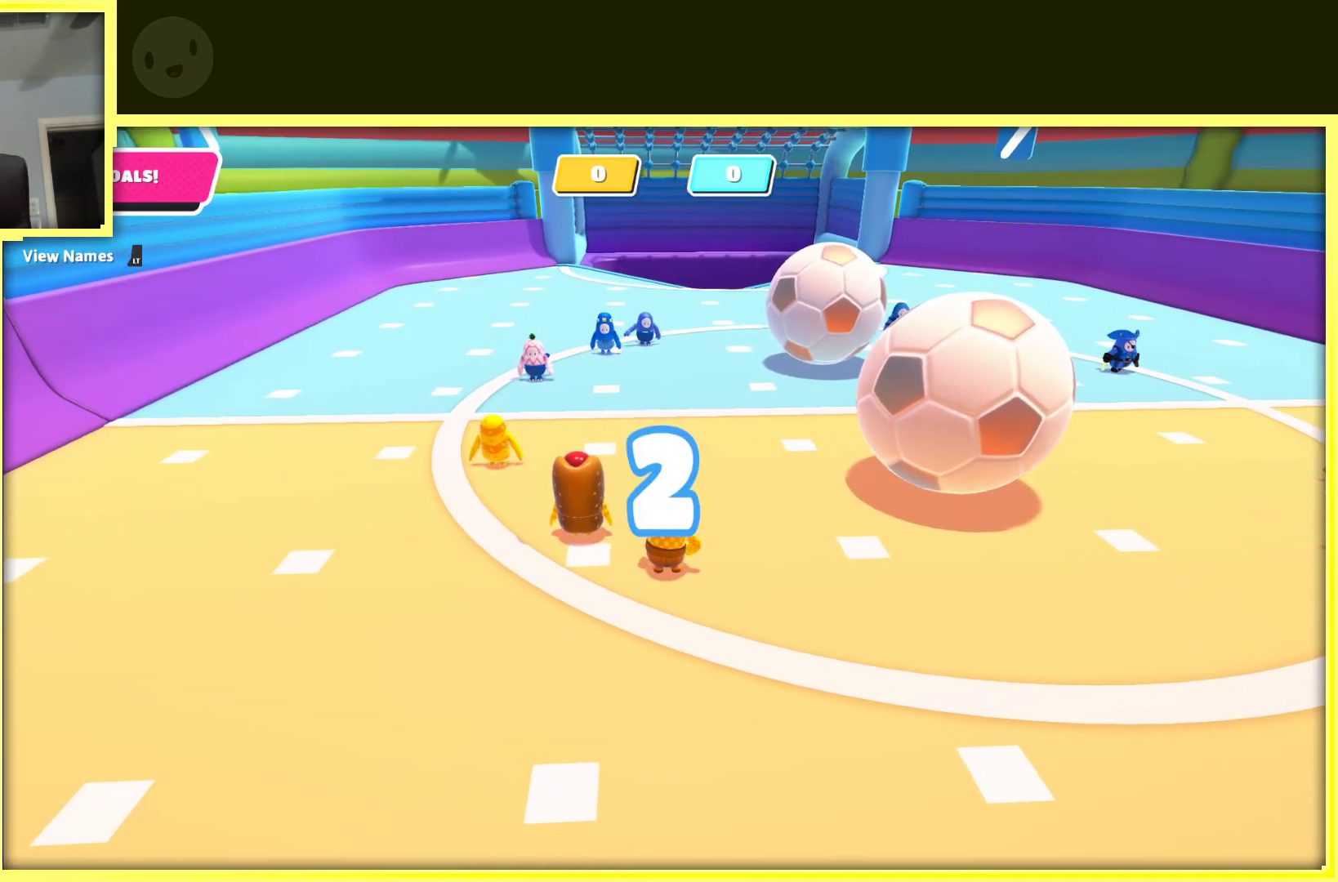
{"buttons": [], "left_stick": "right", "right_stick": "center", "events": []}
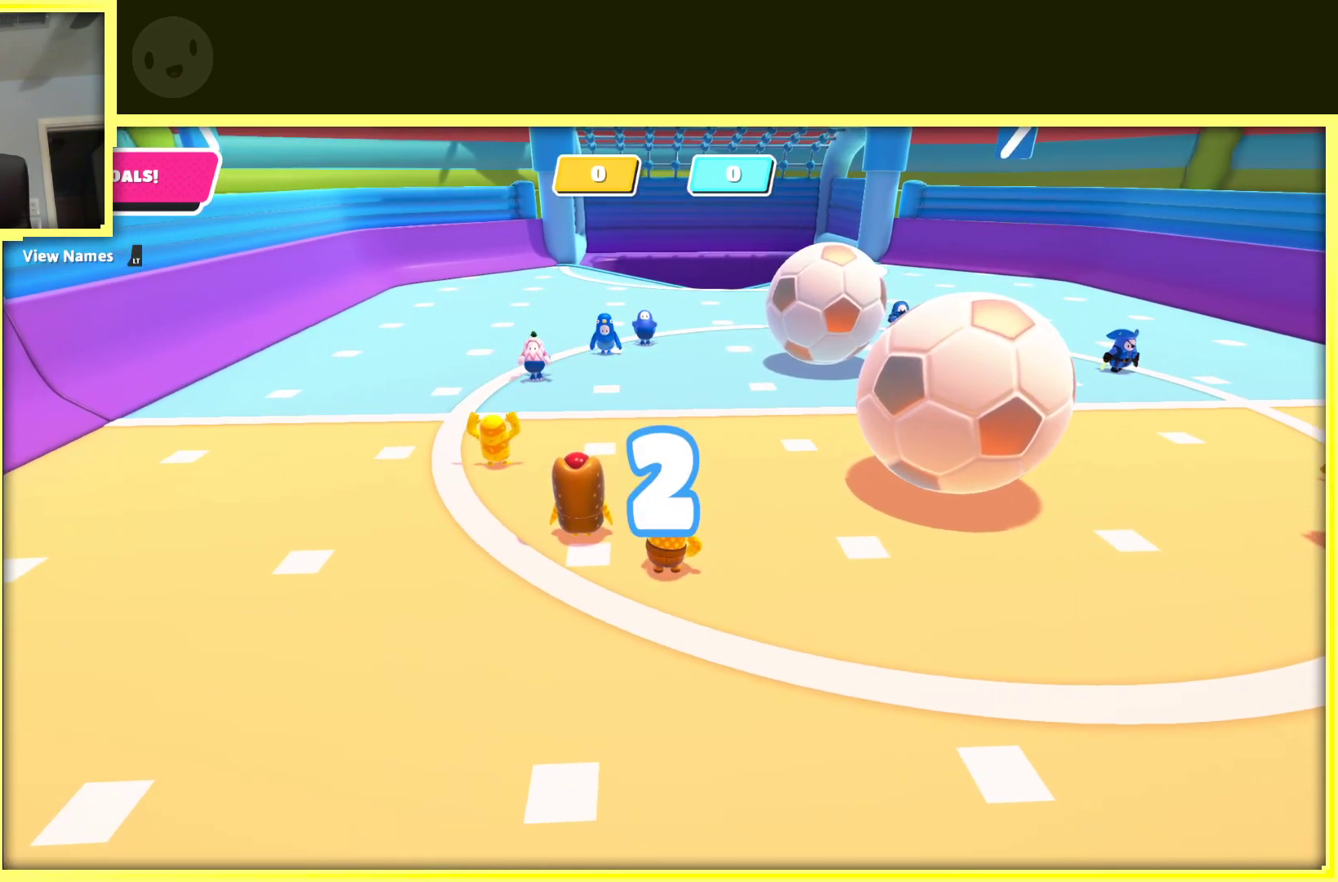
{"buttons": [], "left_stick": "right", "right_stick": "center", "events": []}
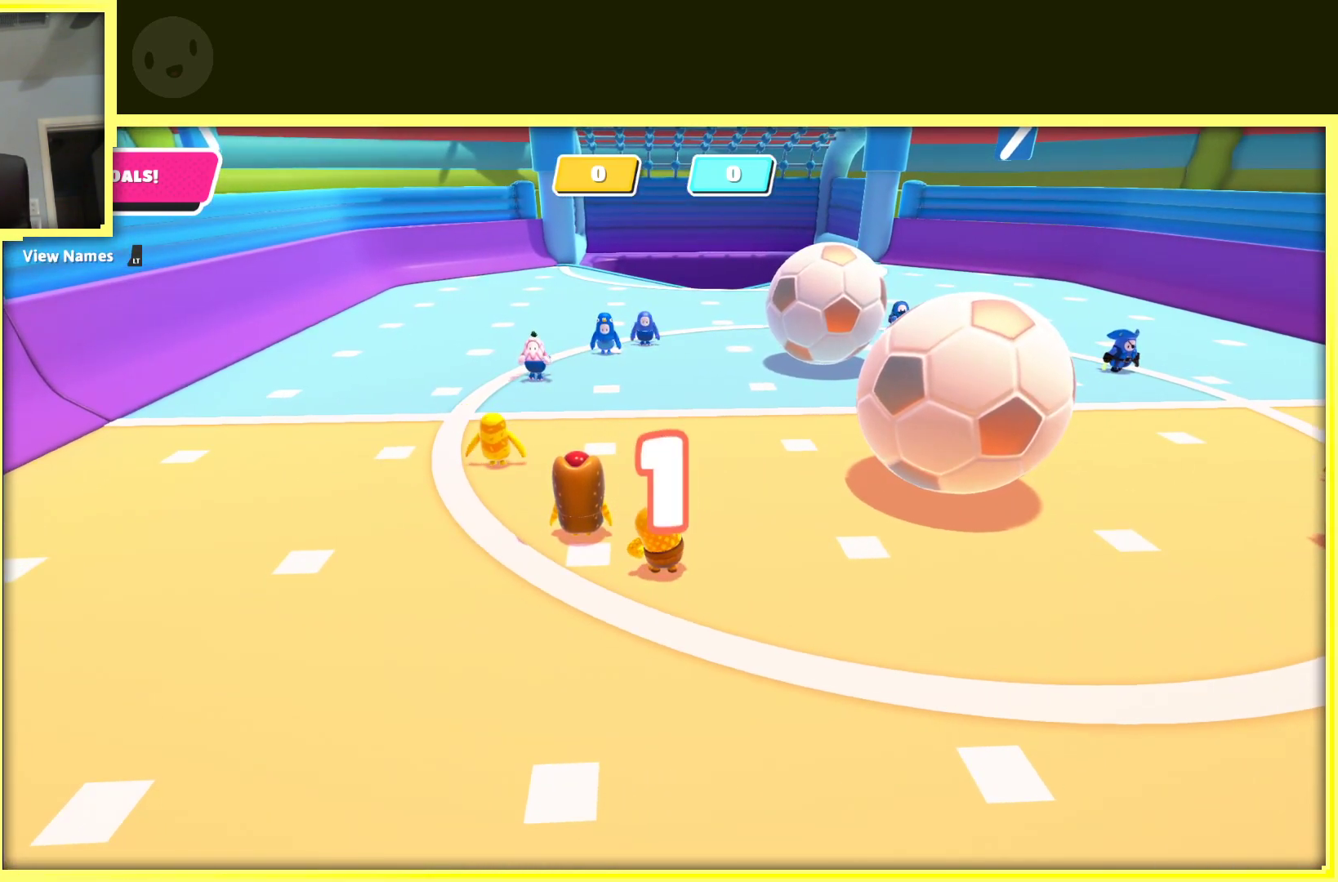
{"buttons": [], "left_stick": "right", "right_stick": "center", "events": []}
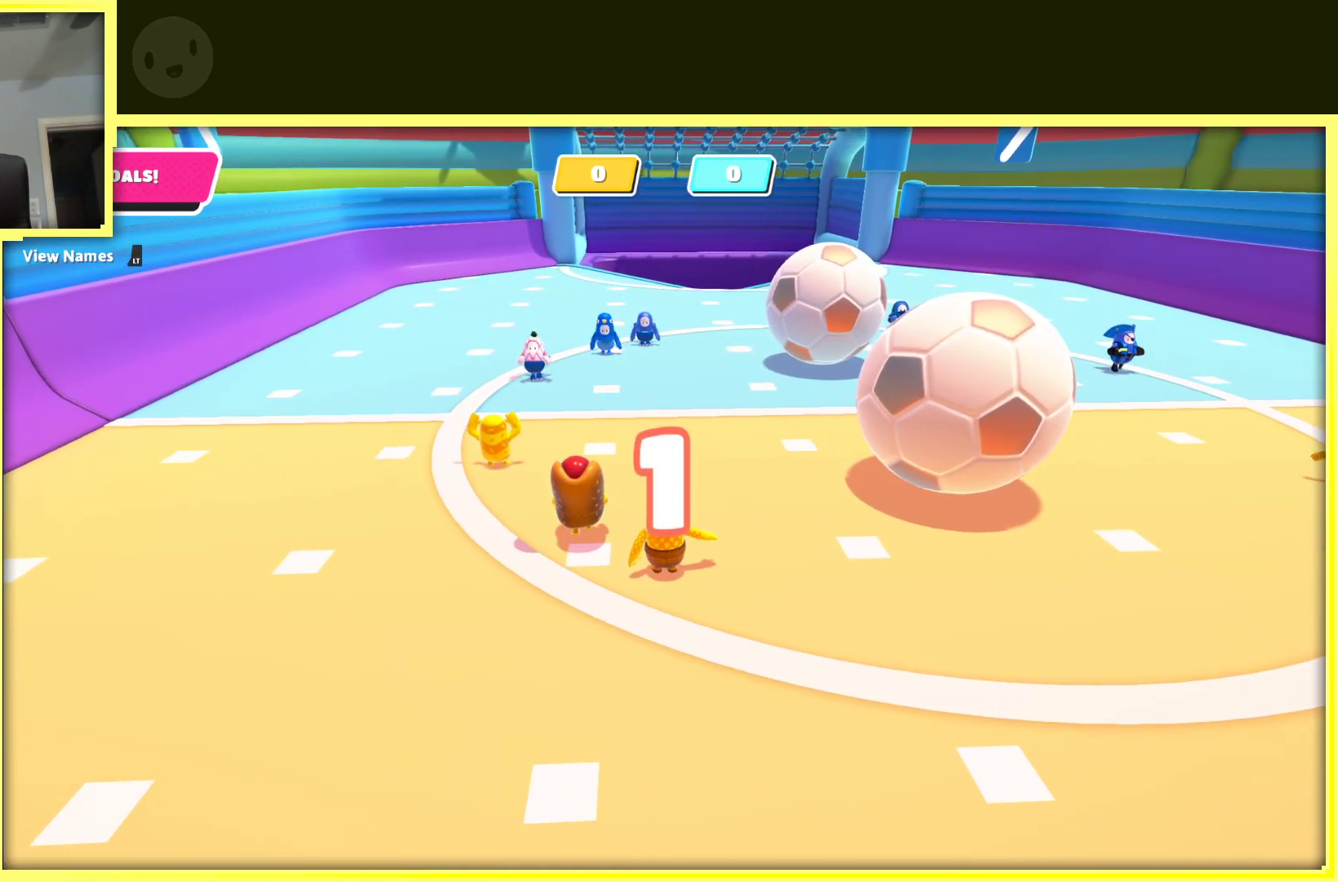
{"buttons": [], "left_stick": "right", "right_stick": "center", "events": []}
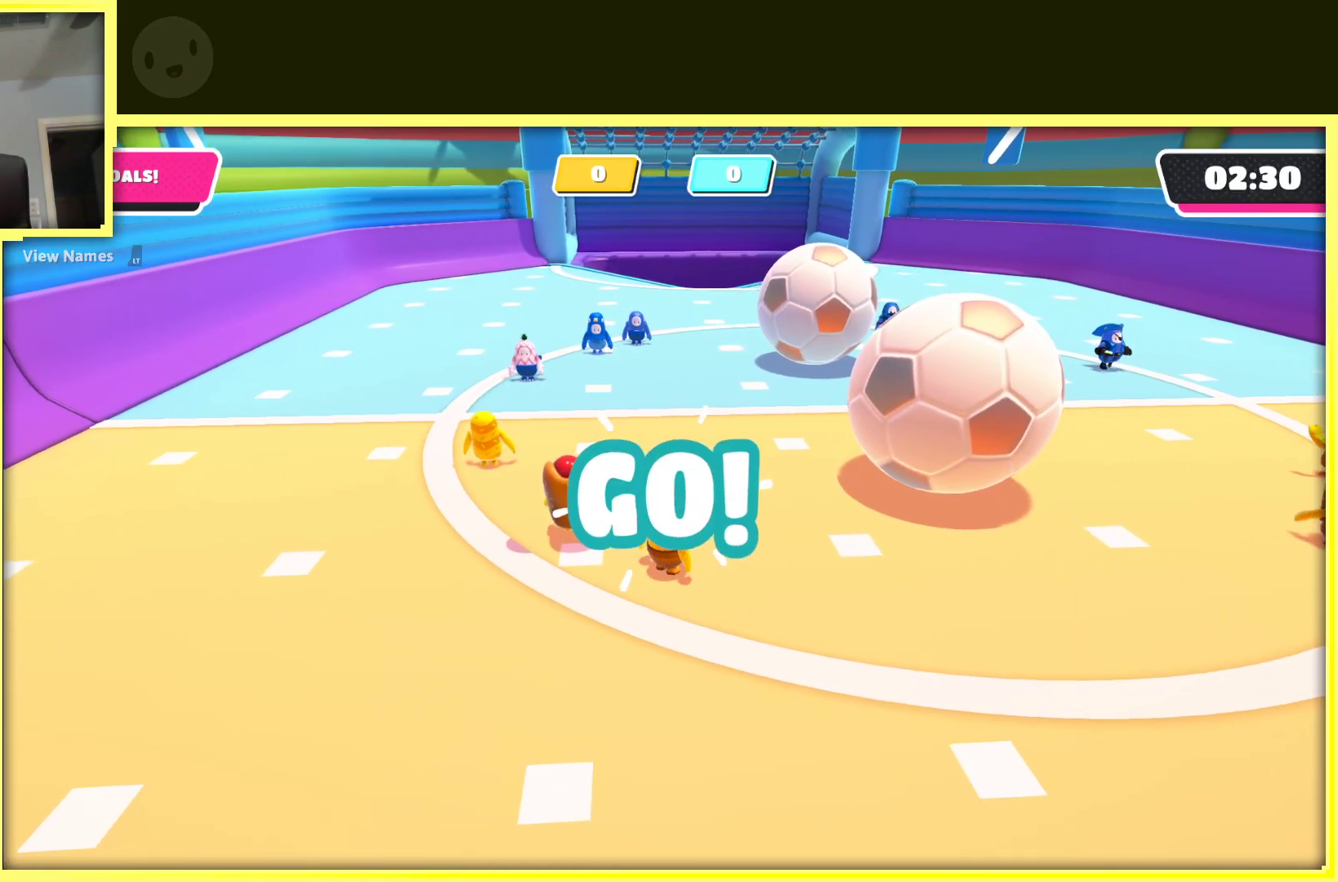
{"buttons": [], "left_stick": "right", "right_stick": "center", "events": [[200, "right_stick", "left"], [450, "right_stick", "center"]]}
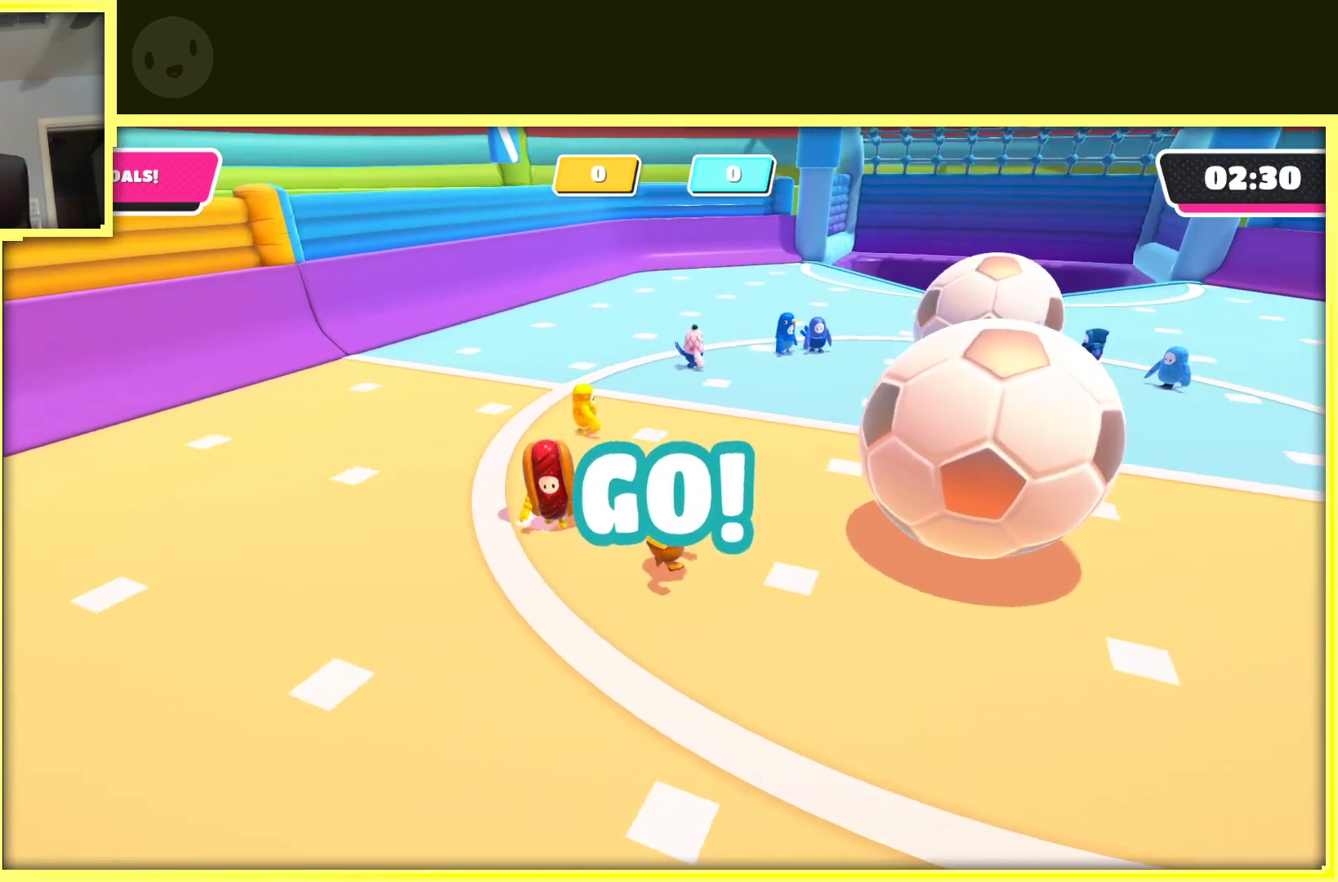
{"buttons": [], "left_stick": "right", "right_stick": "center", "events": []}
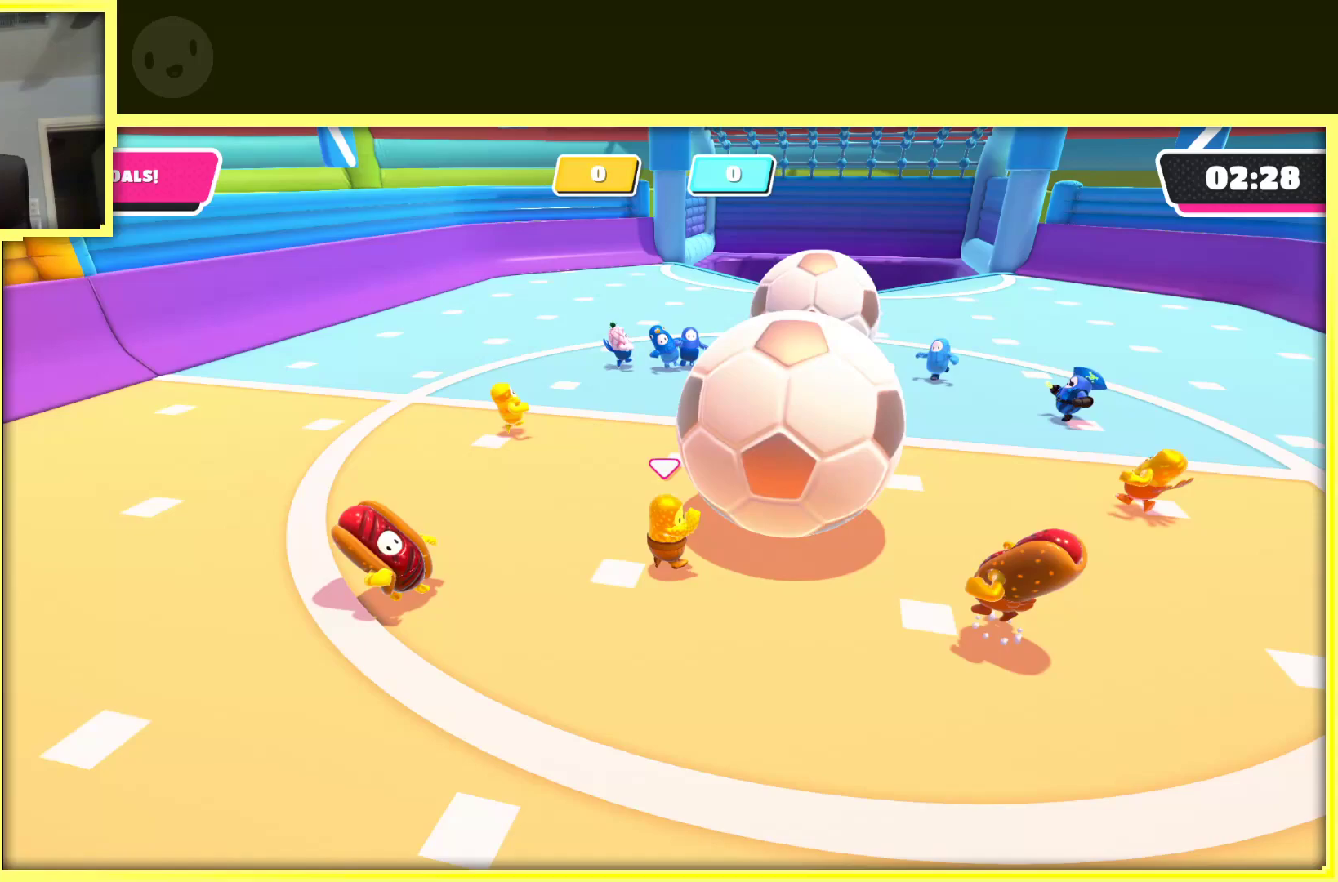
{"buttons": [], "left_stick": "up-left", "right_stick": "center", "events": [[17, "left_stick", "up-right"], [267, "left_stick", "up"], [450, "left_stick", "up-left"]]}
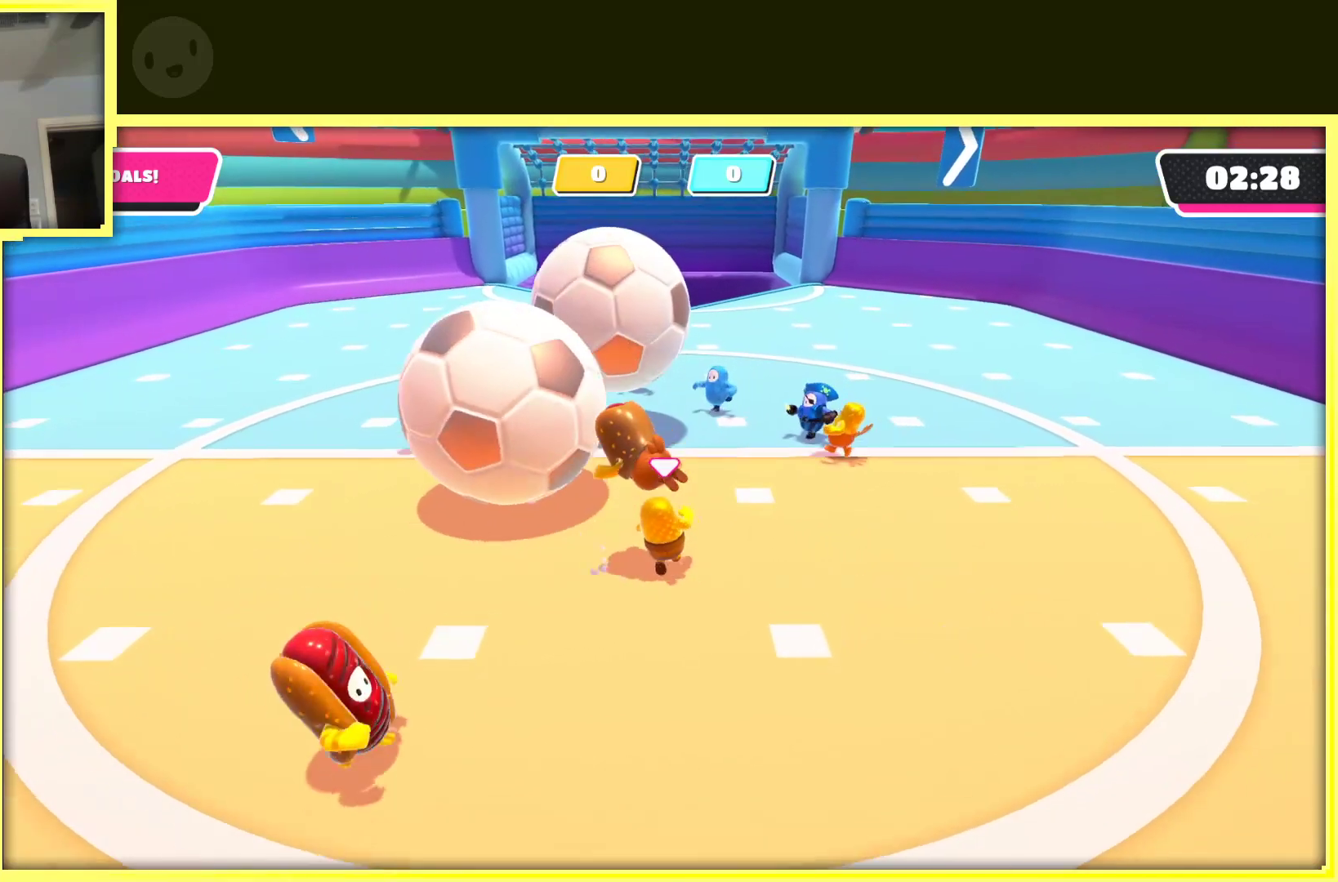
{"buttons": [], "left_stick": "up-right", "right_stick": "center", "events": [[67, "left_stick", "left"], [367, "left_stick", "up"], [433, "left_stick", "up-right"]]}
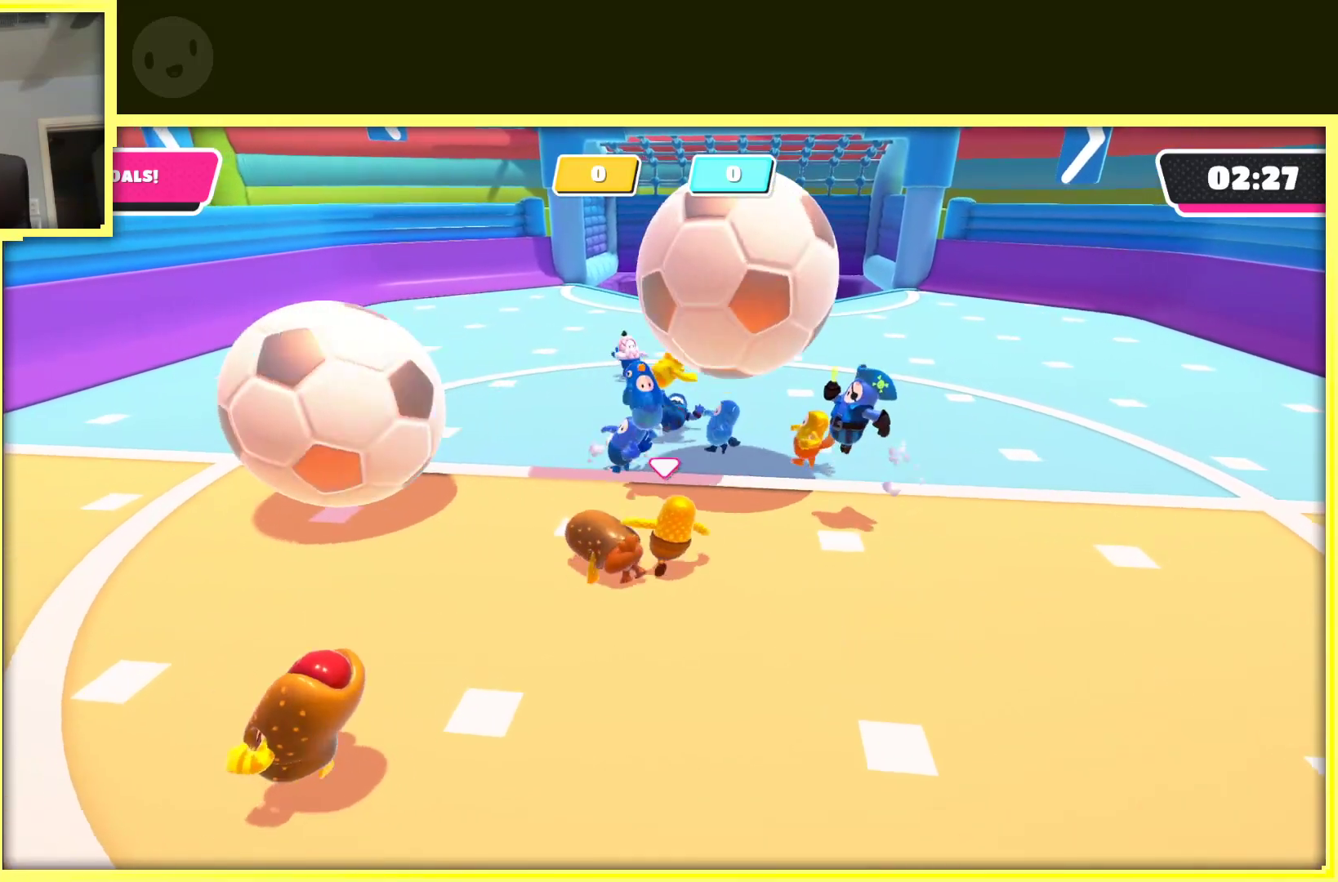
{"buttons": [], "left_stick": "down-right", "right_stick": "center", "events": [[300, "left_stick", "down-right"]]}
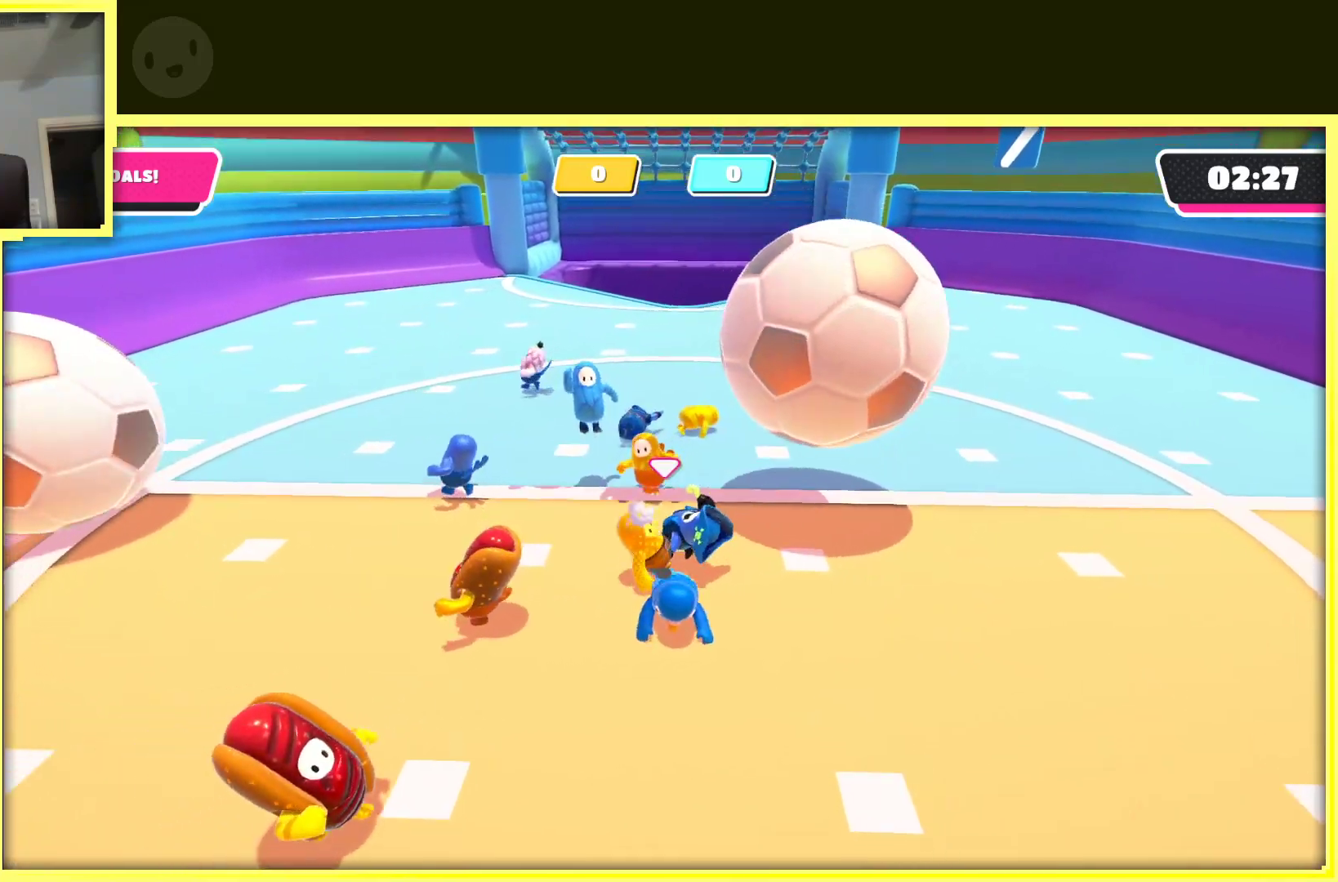
{"buttons": [], "left_stick": "right", "right_stick": "center", "events": [[133, "left_stick", "right"]]}
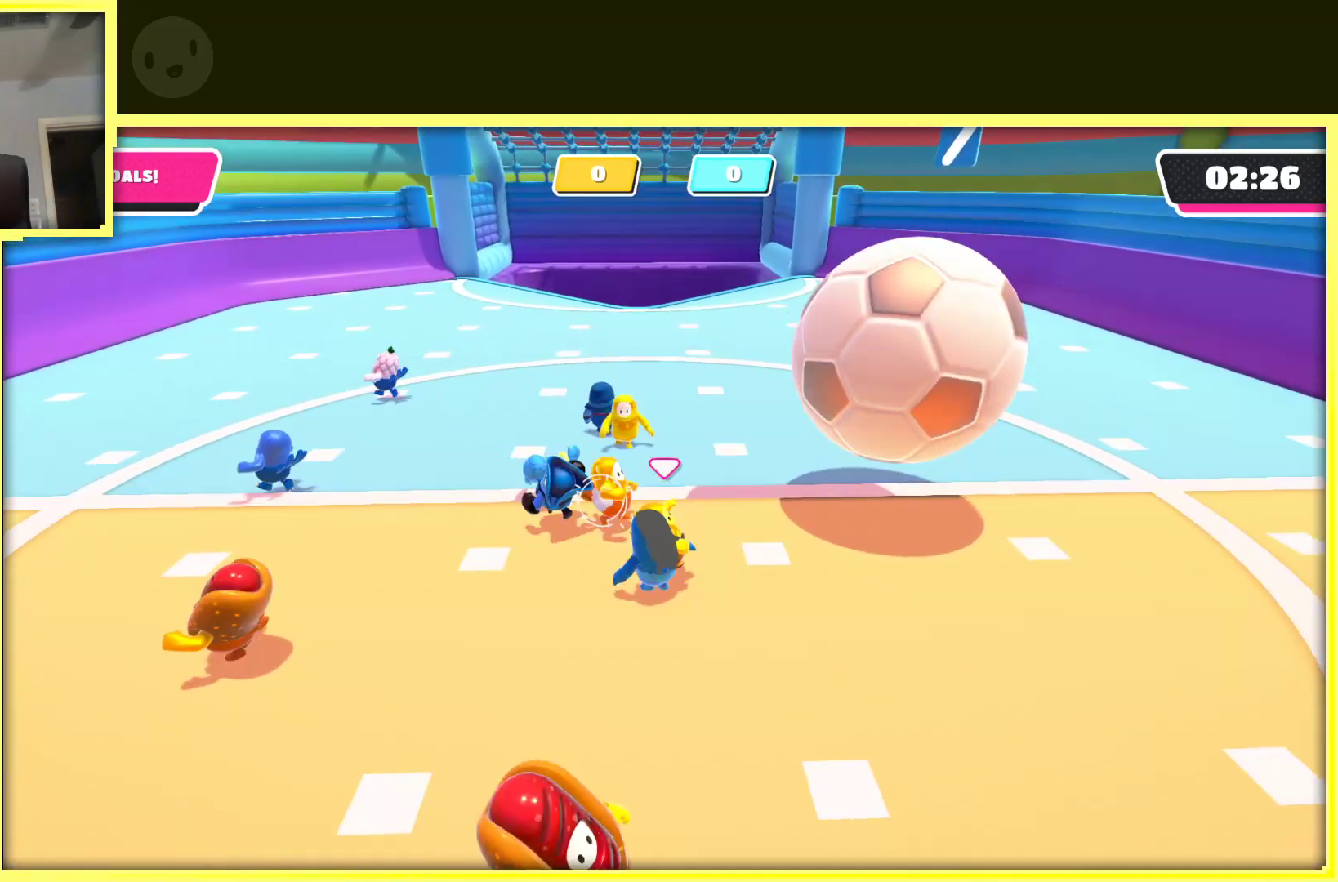
{"buttons": [], "left_stick": "right", "right_stick": "left", "events": [[433, "right_stick", "left"]]}
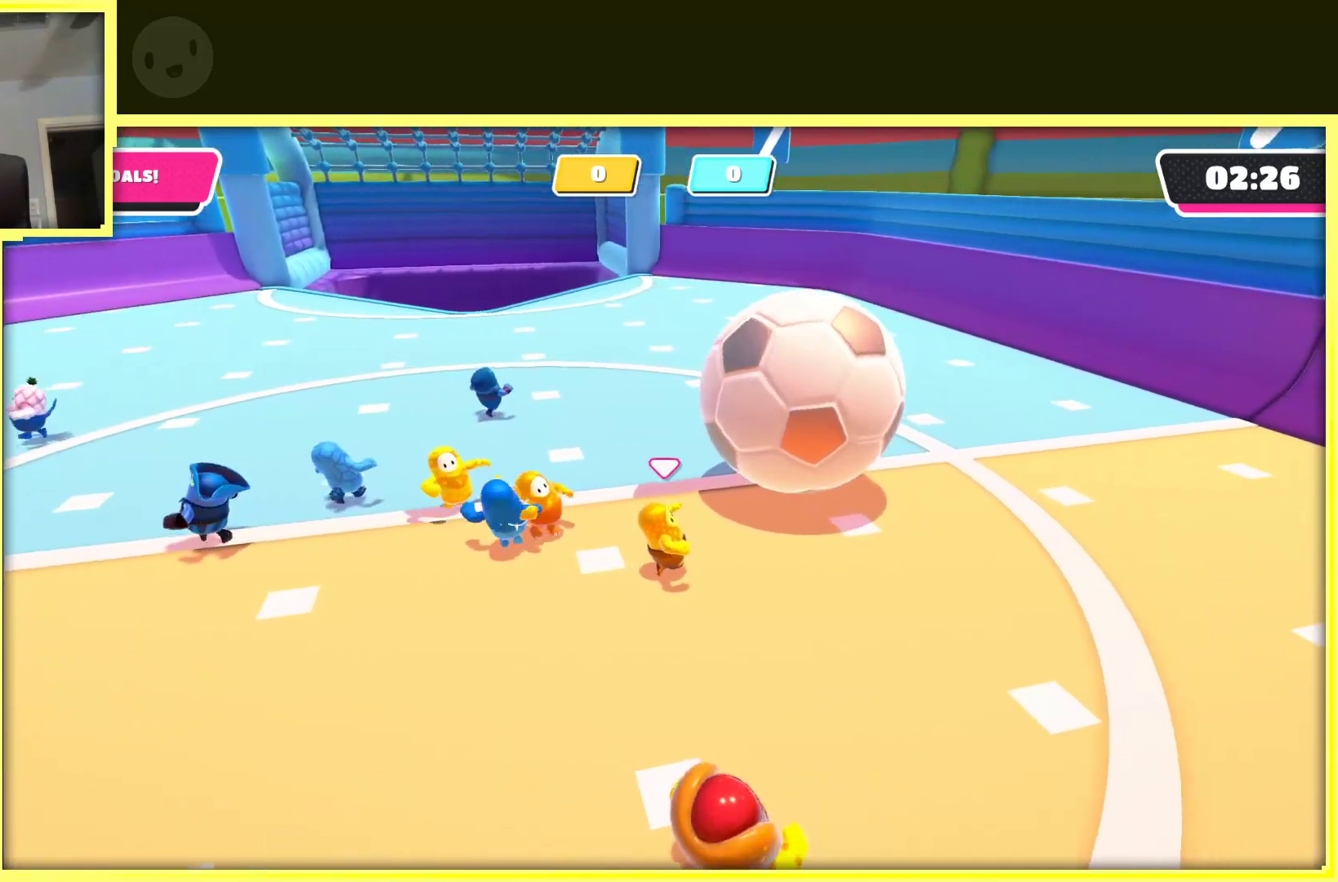
{"buttons": [], "left_stick": "up-right", "right_stick": "center", "events": [[67, "right_stick", "center"], [400, "left_stick", "up-right"]]}
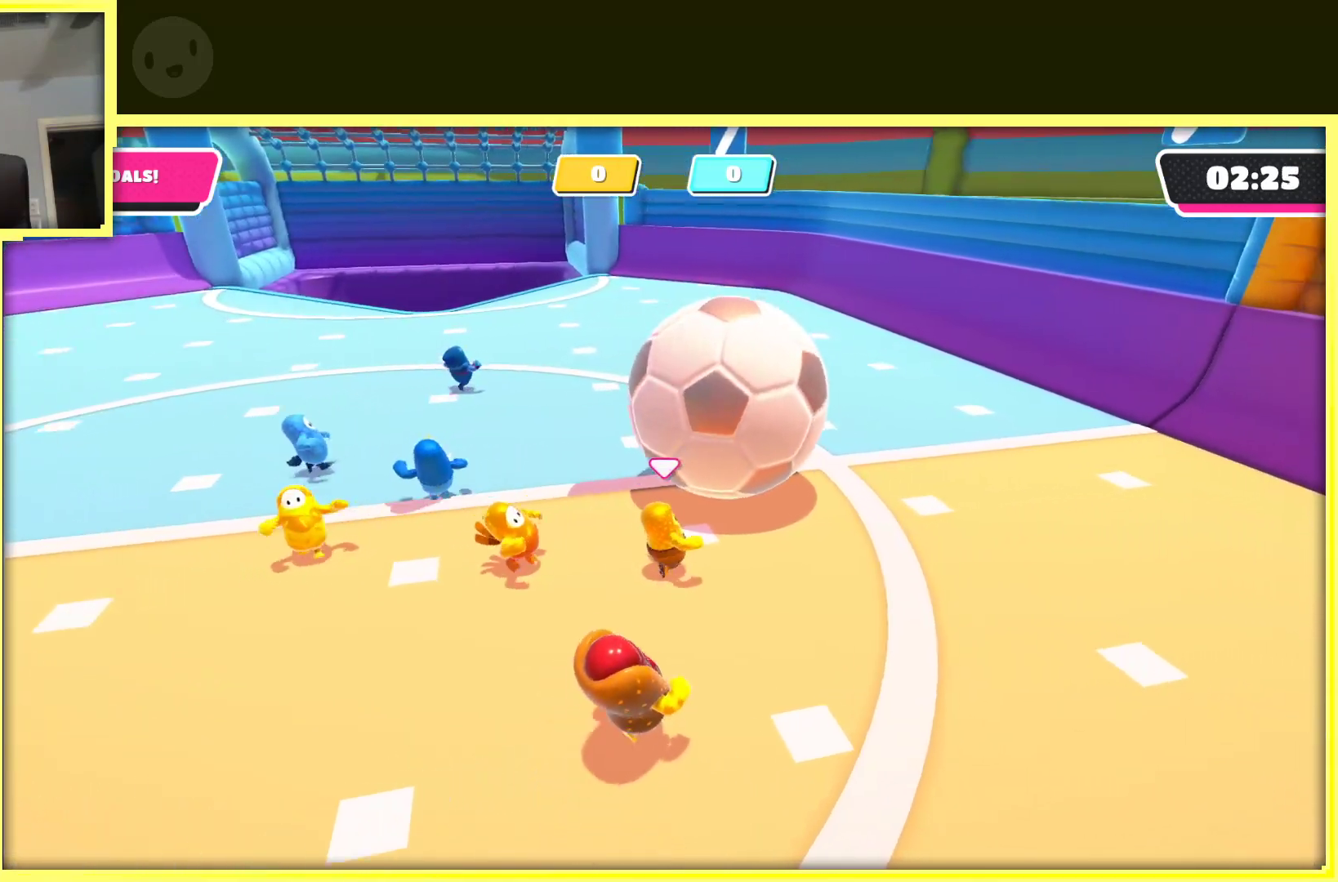
{"buttons": ["A", "X"], "left_stick": "up", "right_stick": "center", "events": [[233, "A", "down"], [417, "X", "down"], [433, "left_stick", "up"]]}
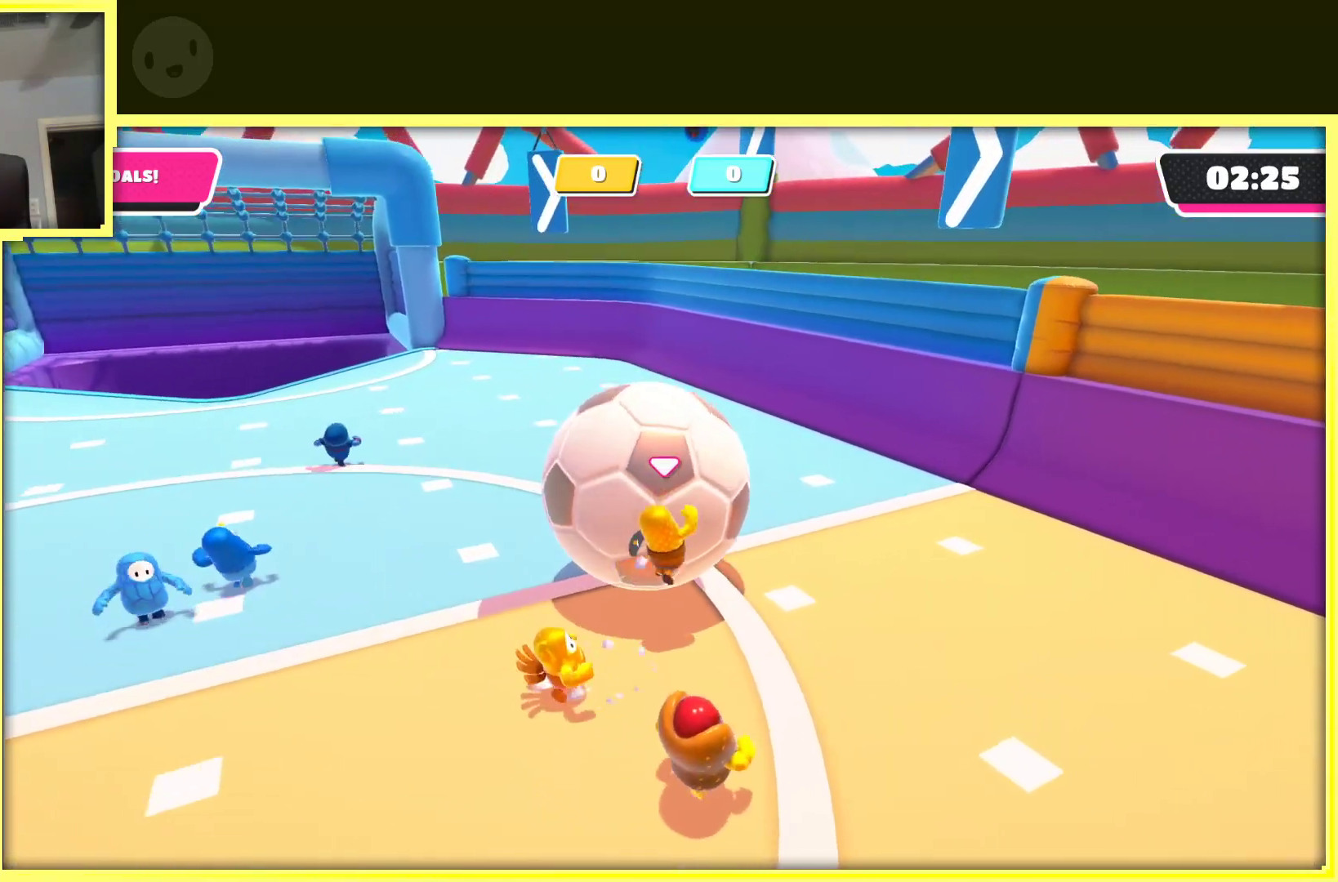
{"buttons": ["A"], "left_stick": "up-left", "right_stick": "left", "events": [[100, "left_stick", "up-left"], [200, "X", "up"], [500, "right_stick", "left"]]}
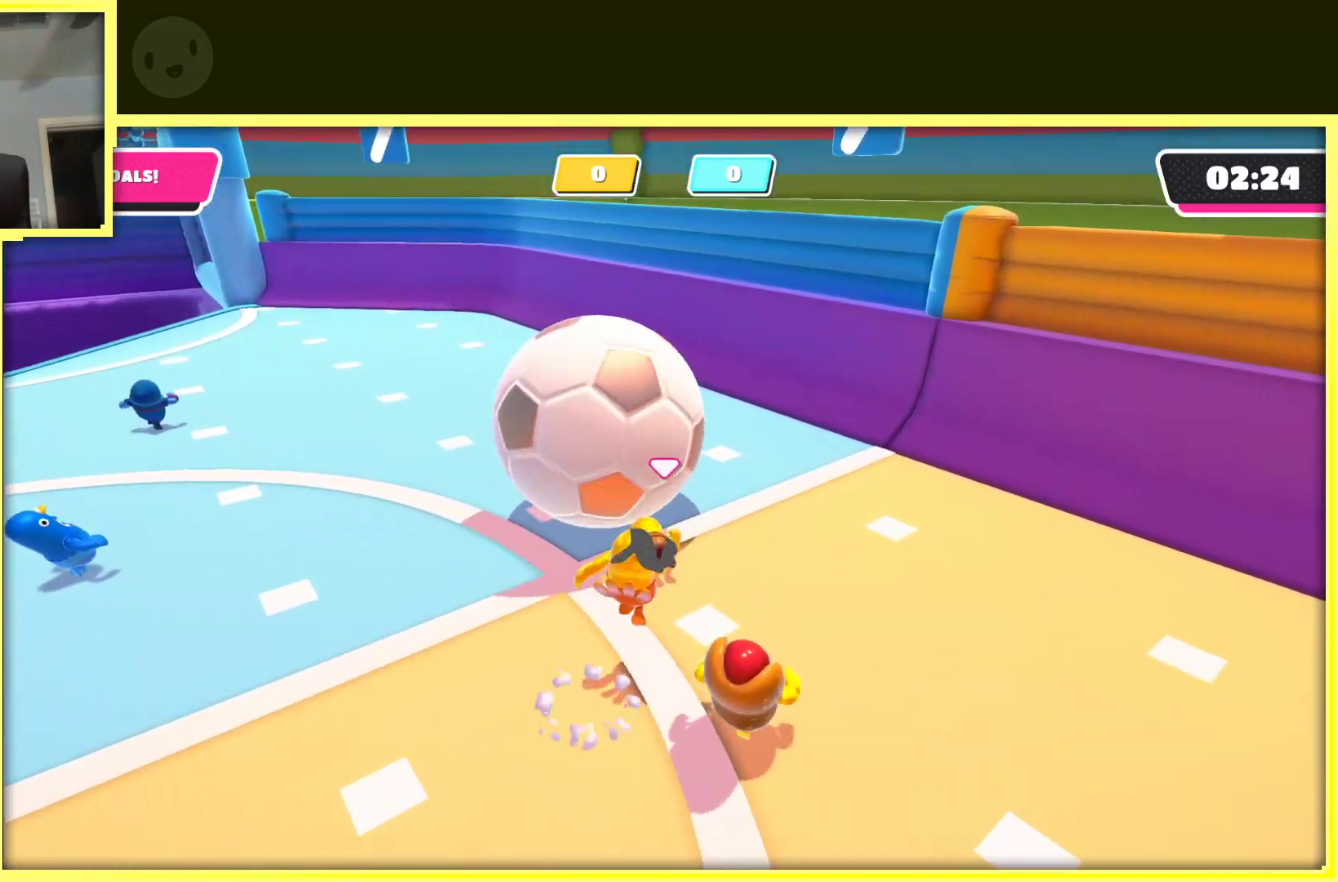
{"buttons": [], "left_stick": "up", "right_stick": "center", "events": [[17, "A", "up"], [133, "left_stick", "up"], [217, "right_stick", "center"]]}
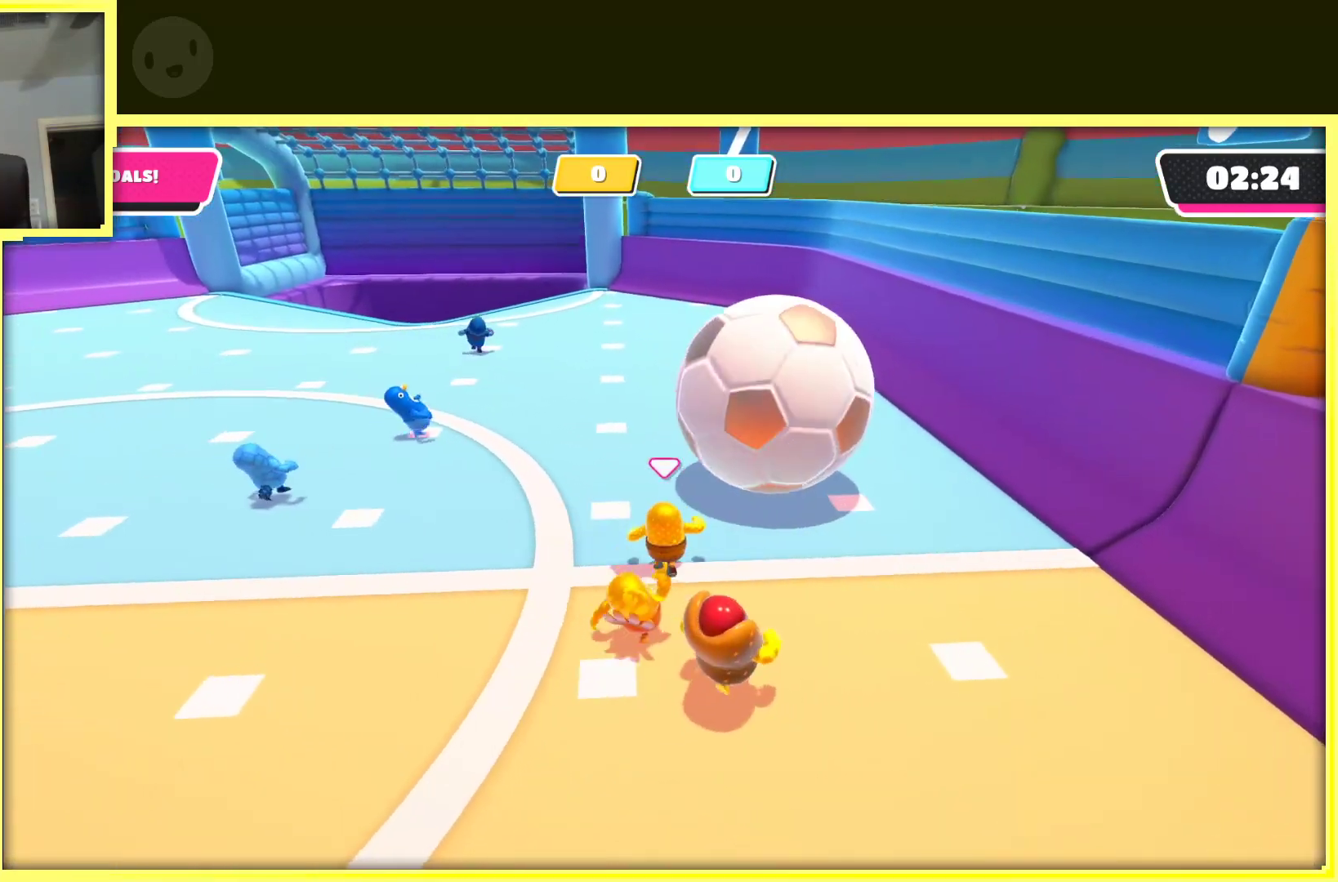
{"buttons": [], "left_stick": "up-right", "right_stick": "center", "events": [[50, "left_stick", "up-right"], [283, "left_stick", "up"], [383, "left_stick", "up-right"]]}
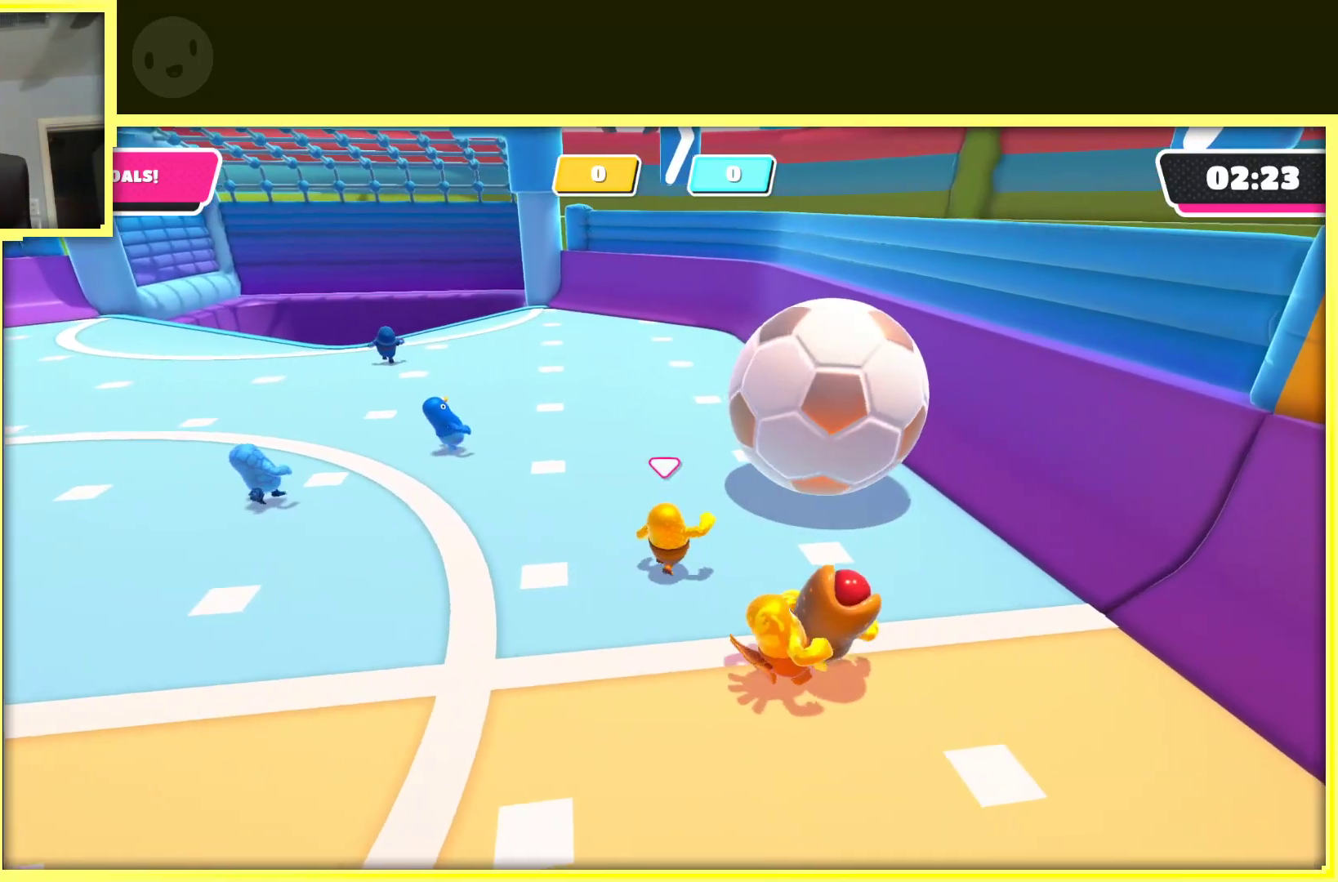
{"buttons": [], "left_stick": "up-right", "right_stick": "center", "events": [[333, "left_stick", "up"], [467, "left_stick", "up-right"]]}
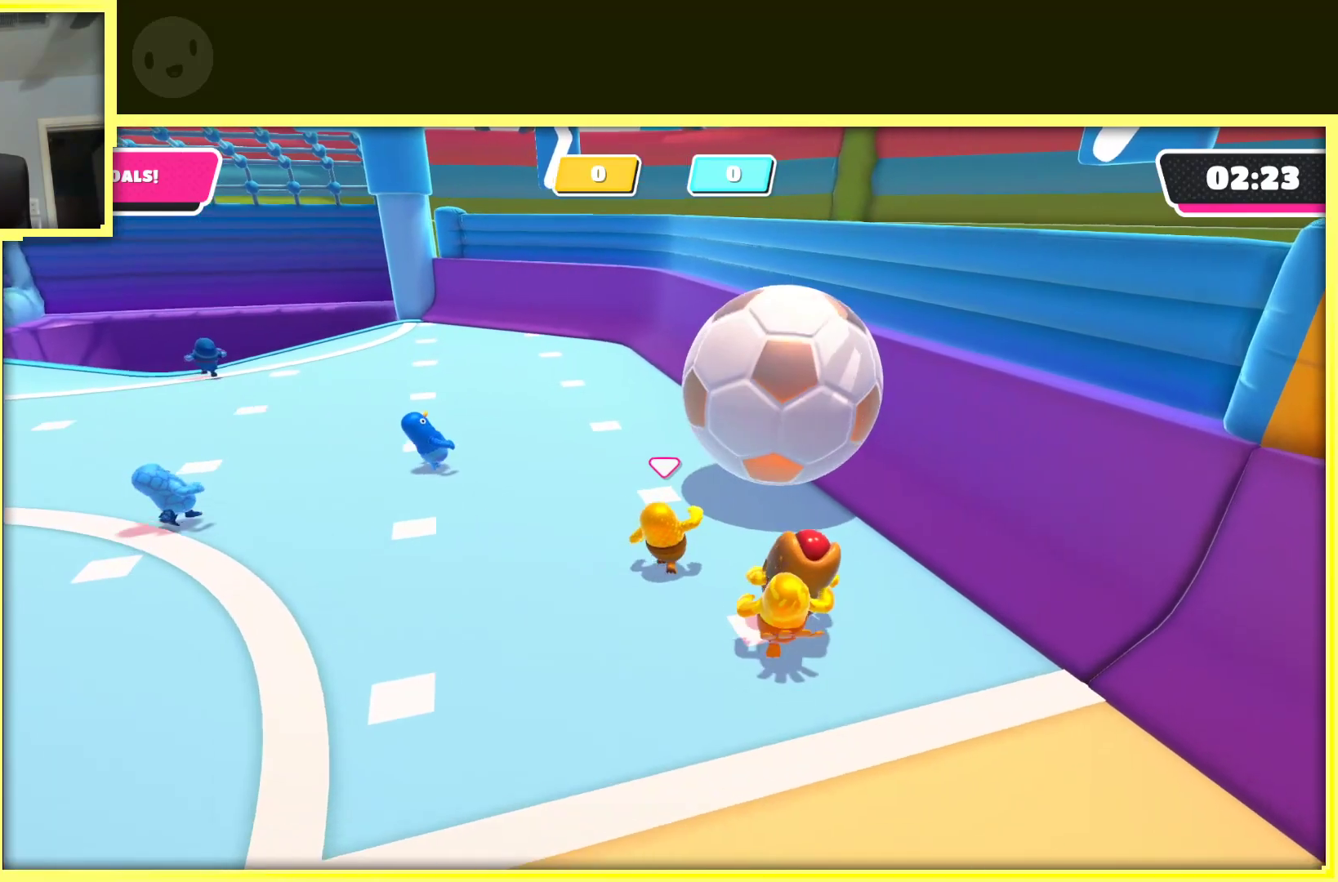
{"buttons": ["A"], "left_stick": "up-left", "right_stick": "center", "events": [[150, "left_stick", "up"], [250, "left_stick", "up-left"], [333, "A", "down"]]}
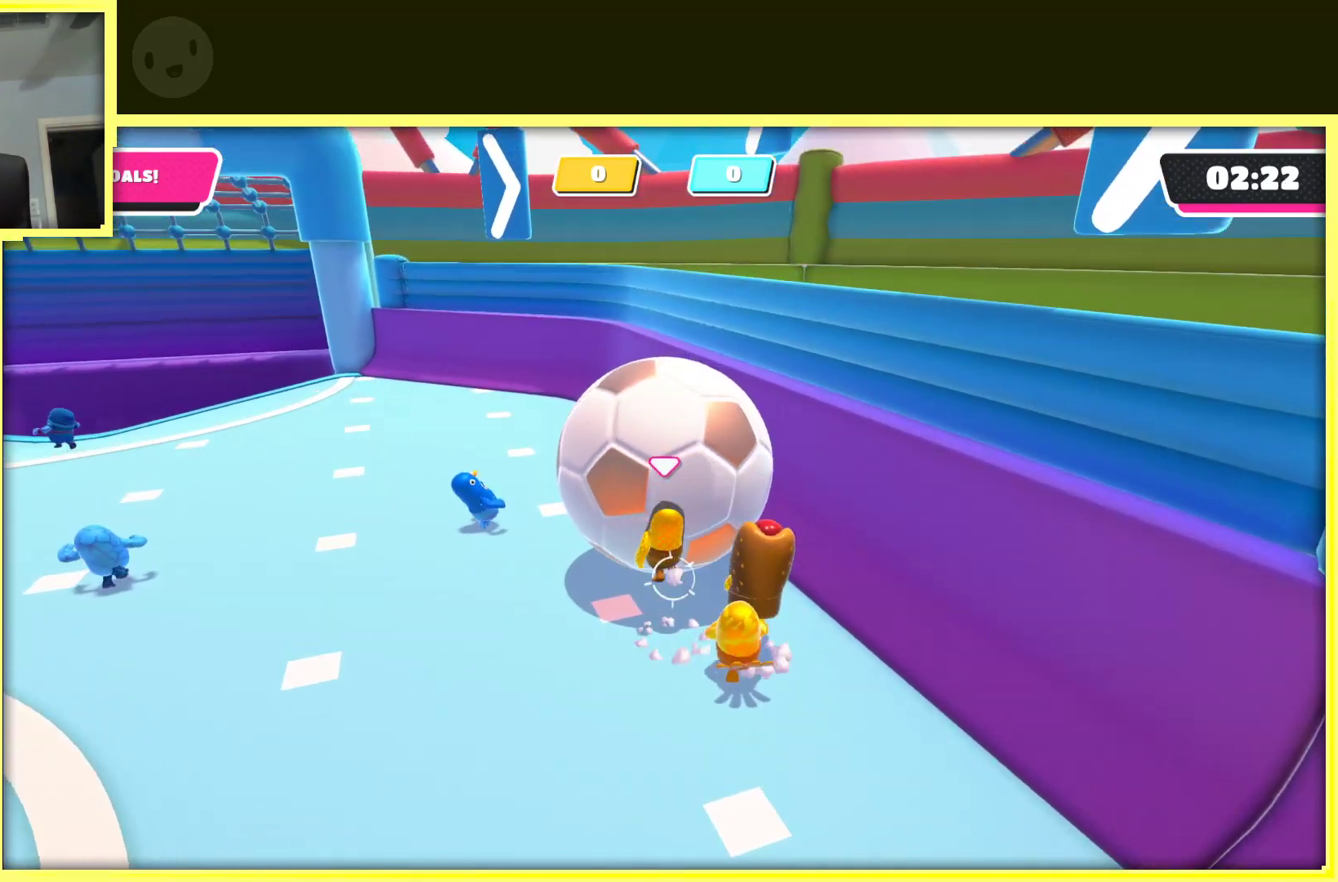
{"buttons": [], "left_stick": "up", "right_stick": "center", "events": [[150, "X", "down"], [200, "A", "up"], [350, "left_stick", "up"], [367, "X", "up"]]}
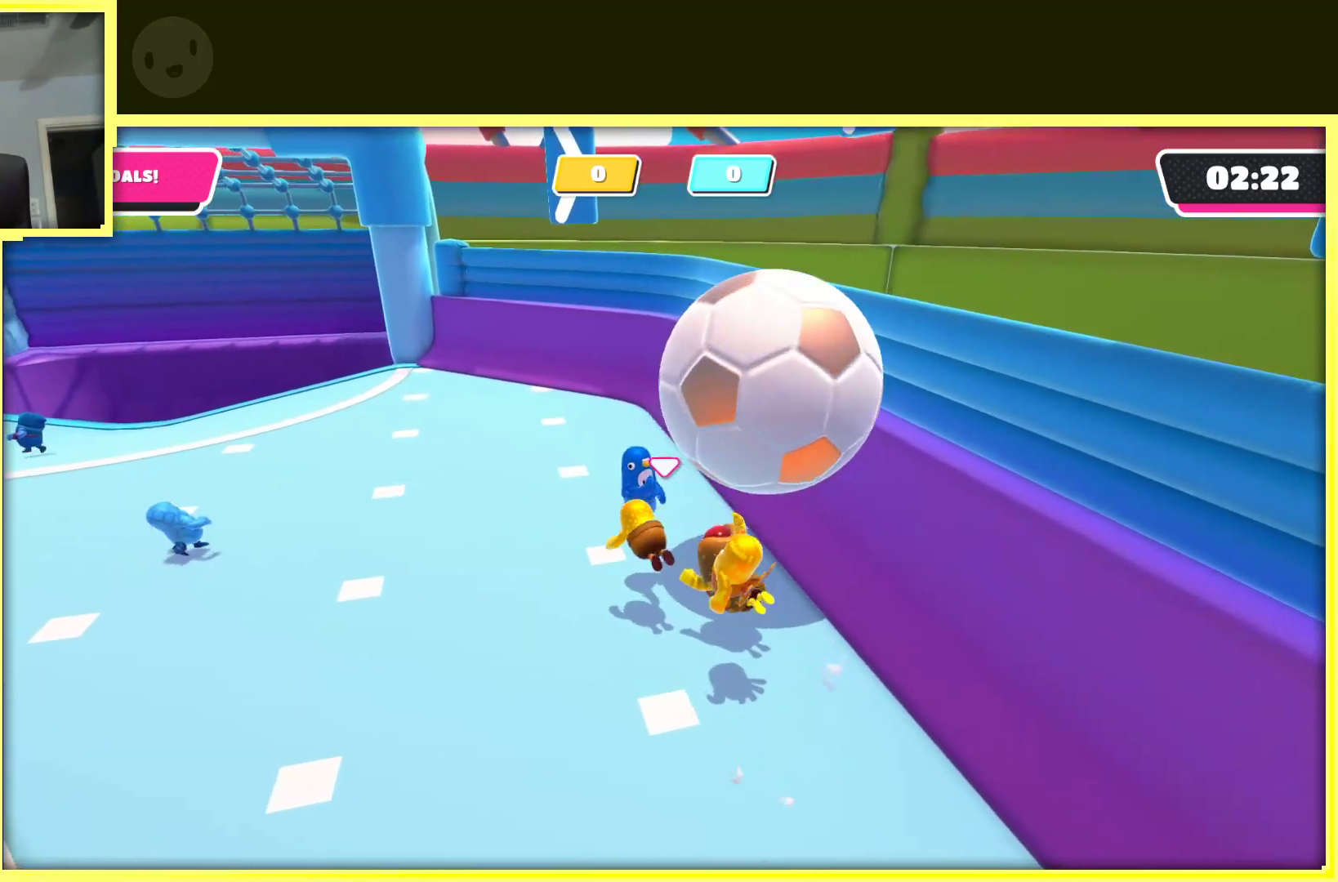
{"buttons": [], "left_stick": "down", "right_stick": "right", "events": [[67, "left_stick", "up-right"], [267, "left_stick", "down-right"], [350, "left_stick", "down"], [383, "right_stick", "right"]]}
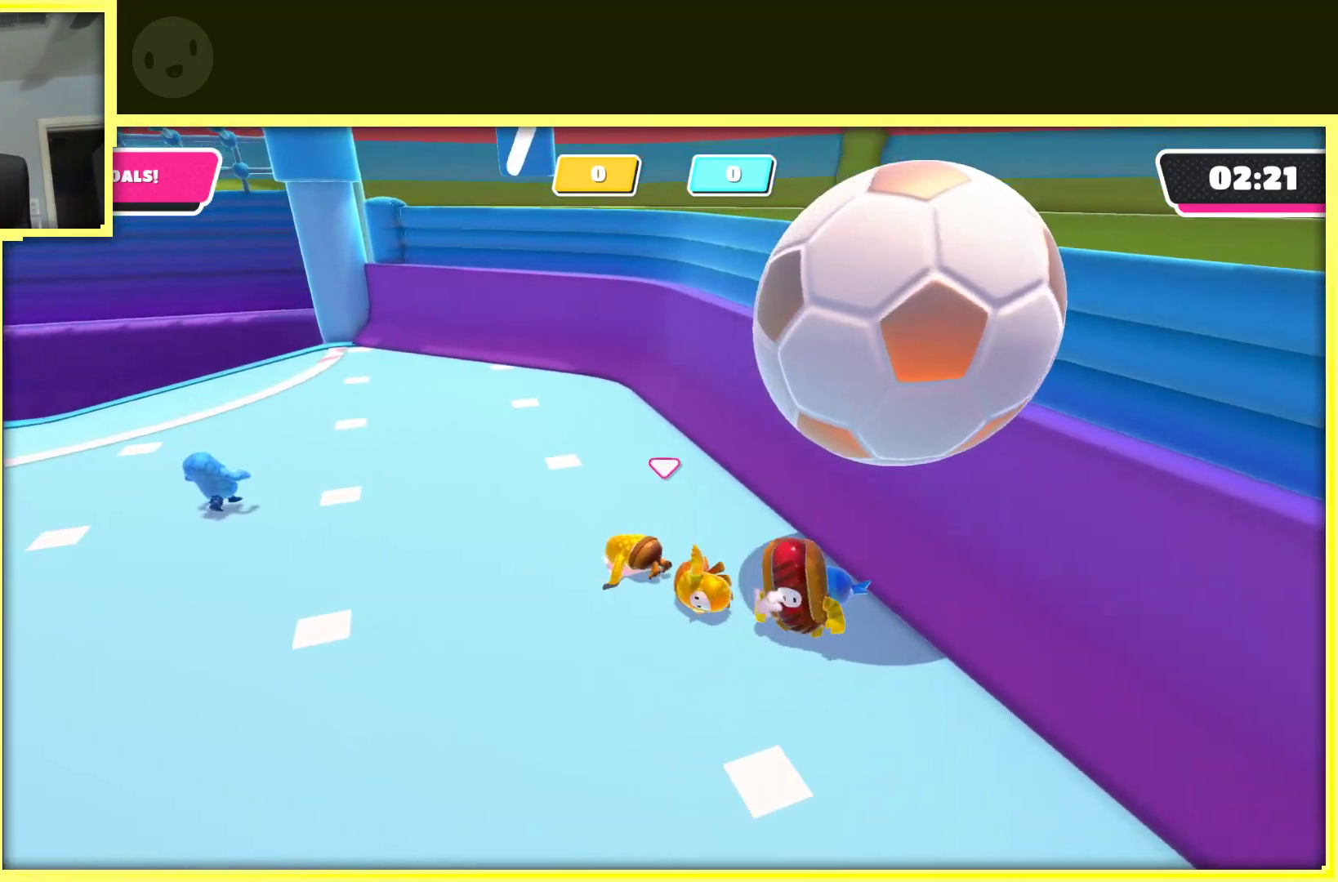
{"buttons": [], "left_stick": "down", "right_stick": "center", "events": [[50, "right_stick", "center"]]}
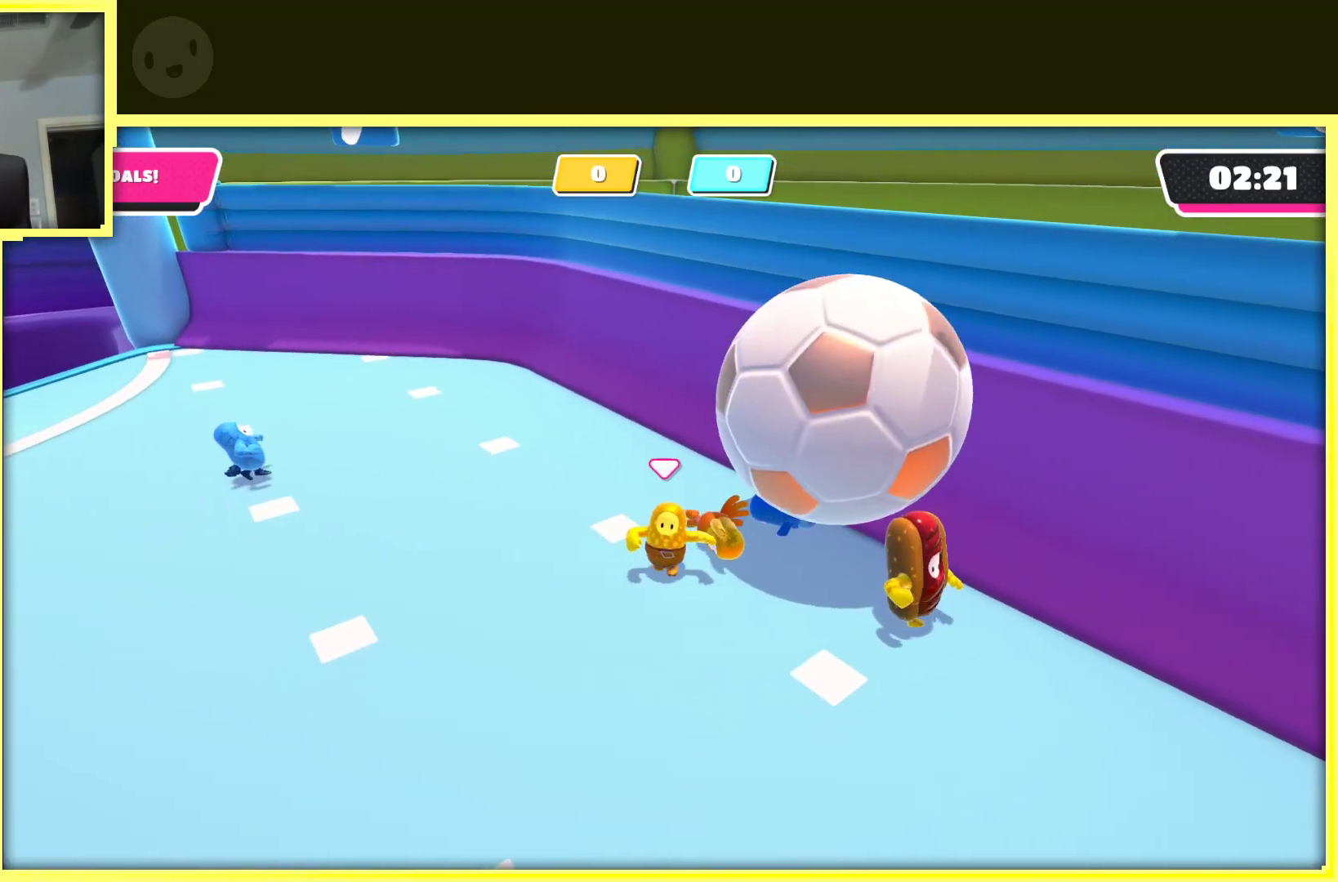
{"buttons": [], "left_stick": "down-right", "right_stick": "center", "events": [[250, "left_stick", "down-right"]]}
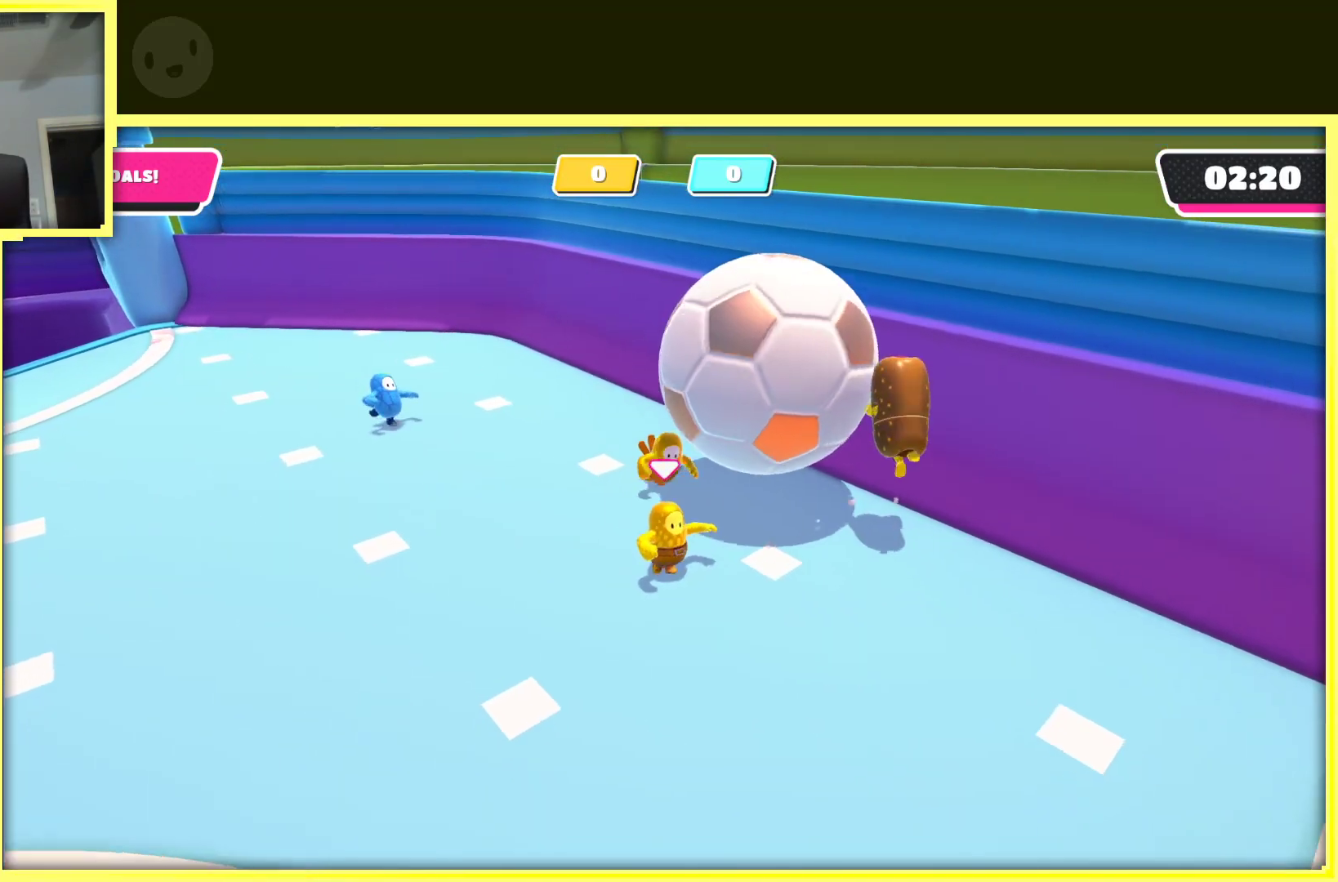
{"buttons": [], "left_stick": "up-right", "right_stick": "center", "events": [[267, "left_stick", "down"], [433, "left_stick", "right"], [500, "left_stick", "up-right"]]}